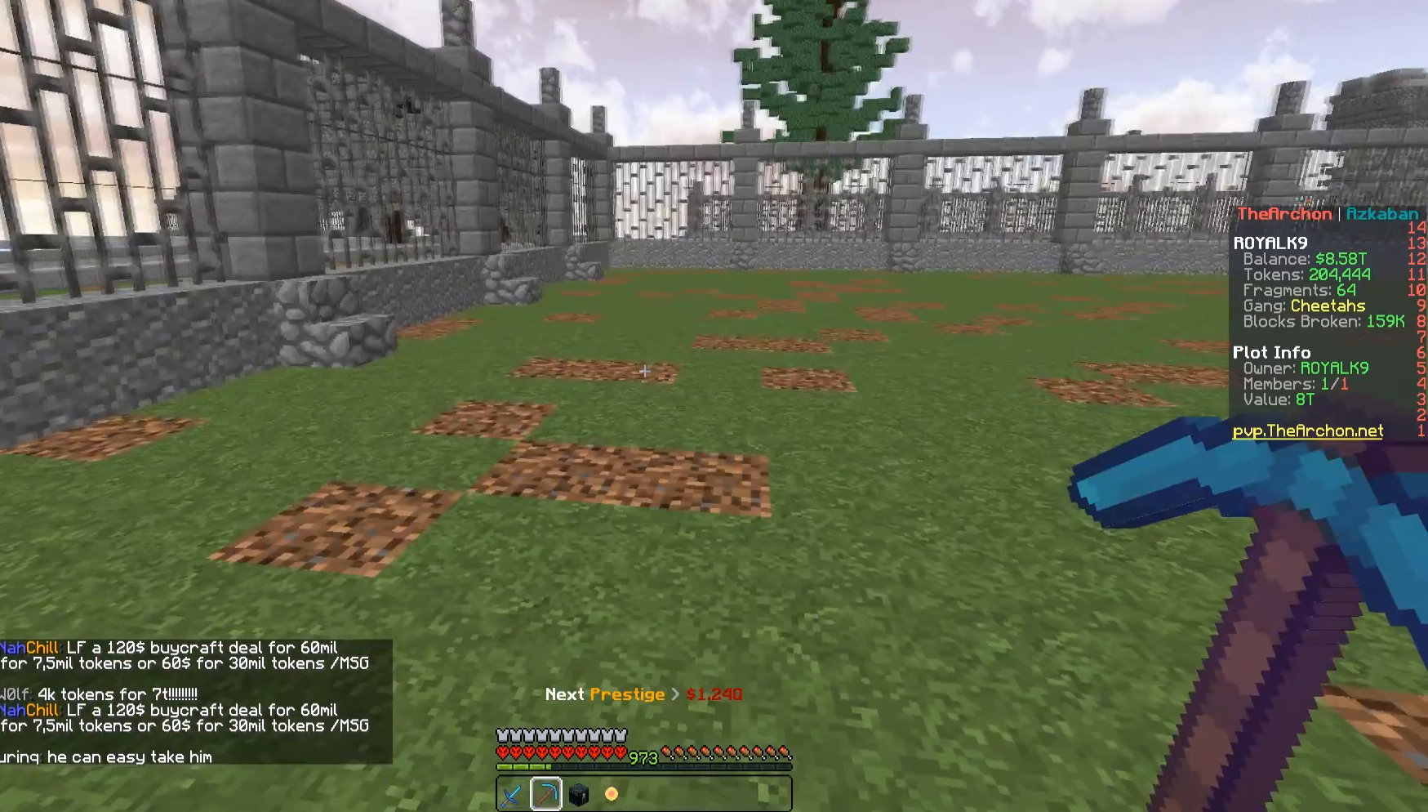
Gameplay with keyboard and mouse; each line is a JSON object with the keys and mouse buttons held at the frame after it. "events" lists presses ("down") and releases ("up") of "a", "d", "s", "space", "w", "mouse_left" and "mouse_right" between this image and that frame as [ms after this image, input, new state], when the widget could be followed in between. "mouse_left", "mouse_right" = the "left", "right" buttons of the "mouse" list. No other keys are recorded. Fast repeated clicks can show as one long hold. Mouse movement is not recorded.
{"keys": ["w"], "mouse": [], "events": [[433, "w", "down"]]}
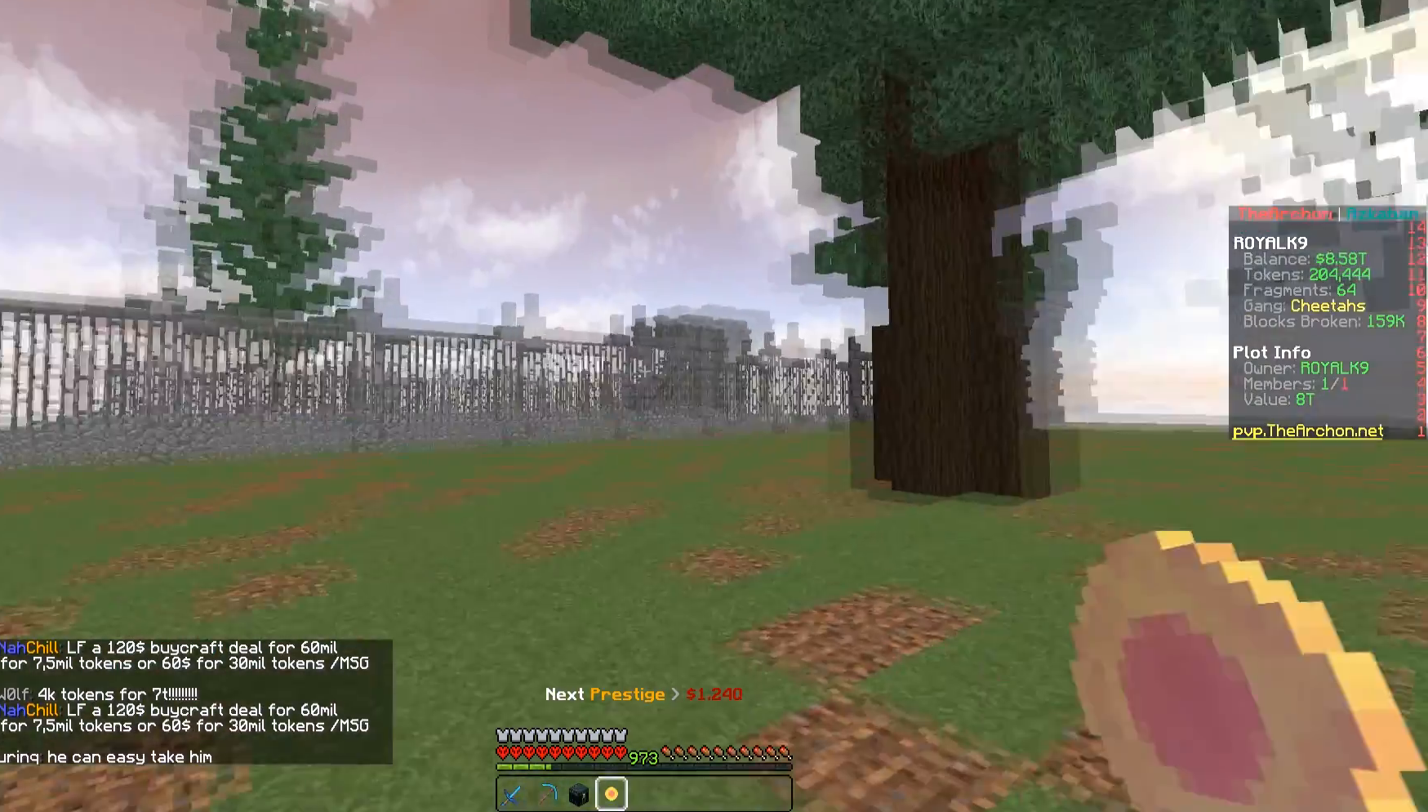
{"keys": ["w"], "mouse": [], "events": [[133, "mouse_right", "down"], [317, "mouse_right", "up"]]}
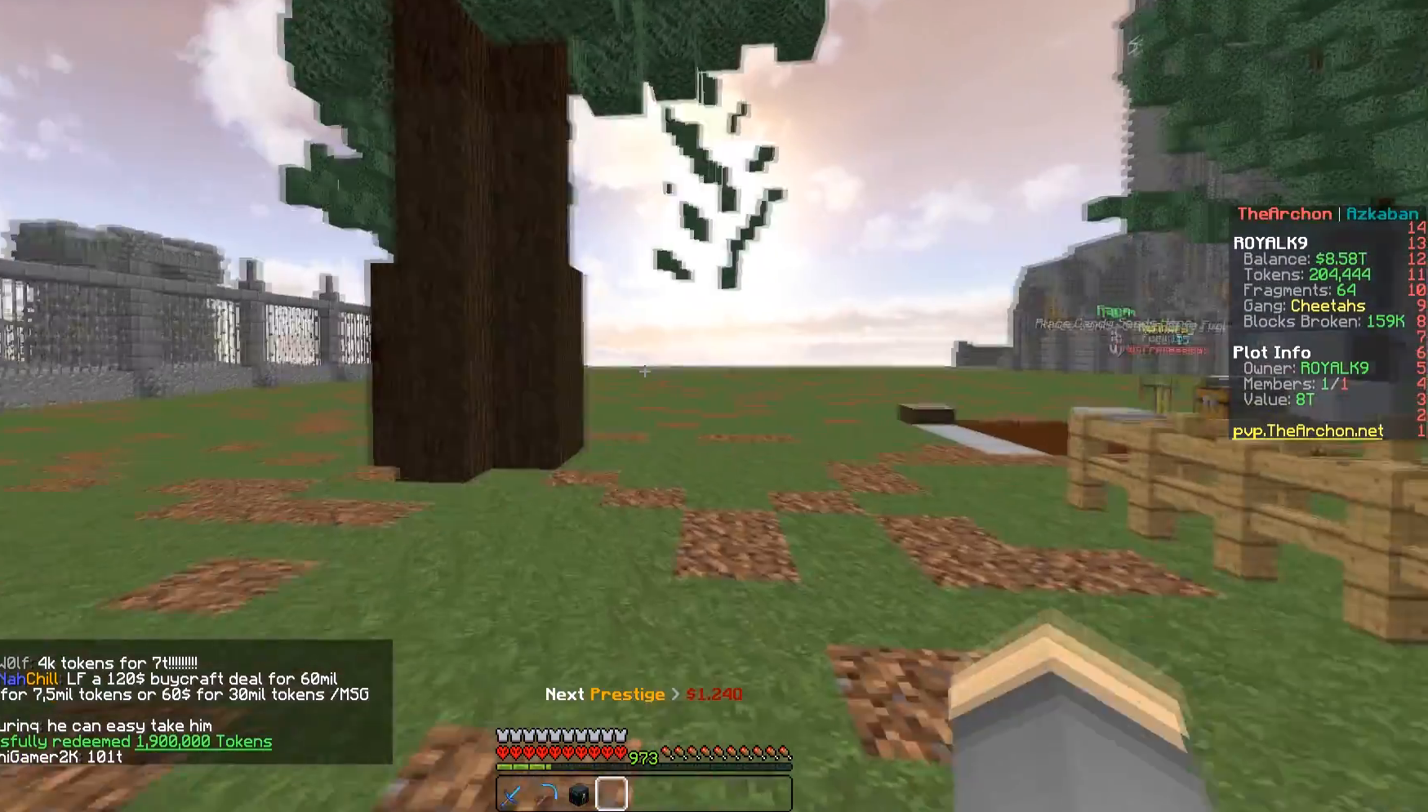
{"keys": ["w"], "mouse": [], "events": []}
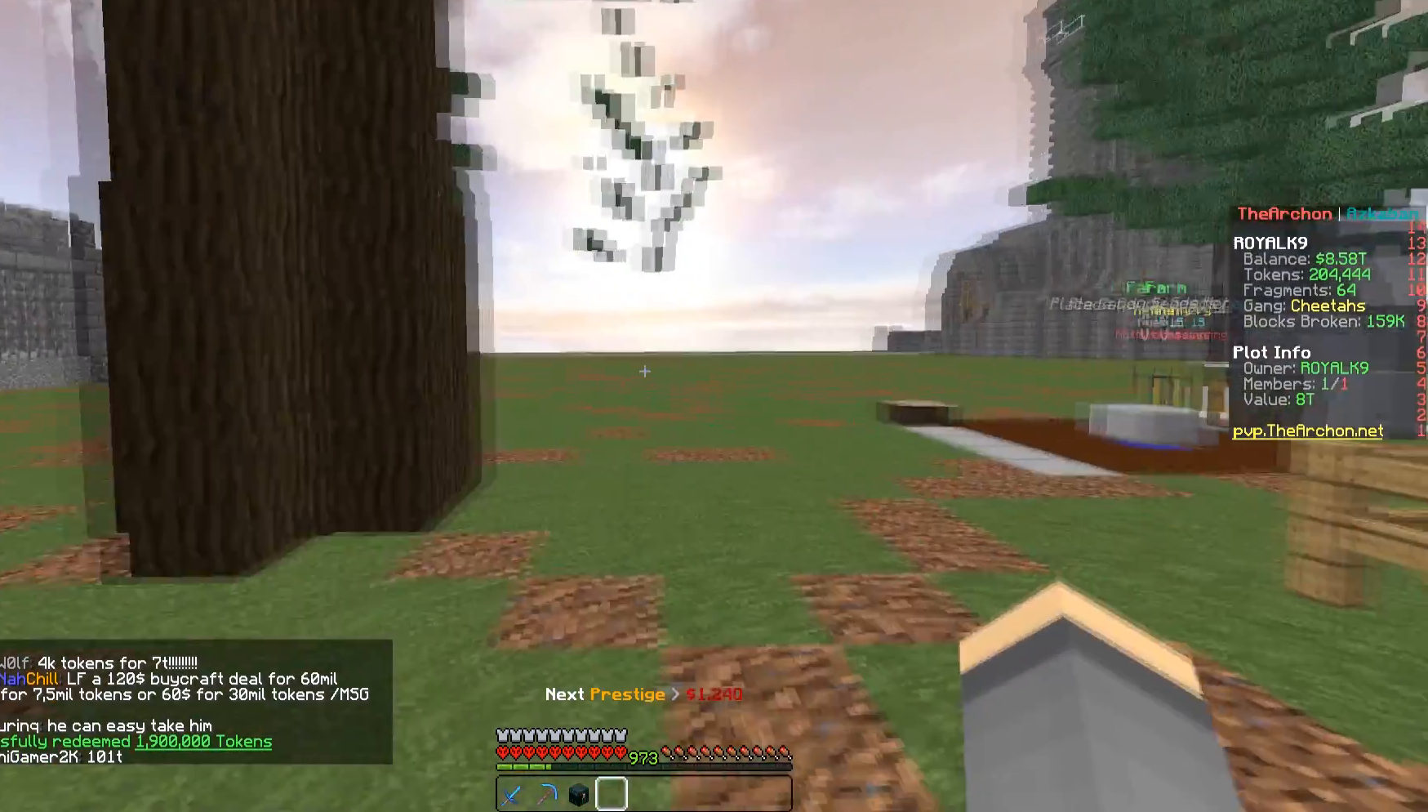
{"keys": ["w"], "mouse": [], "events": []}
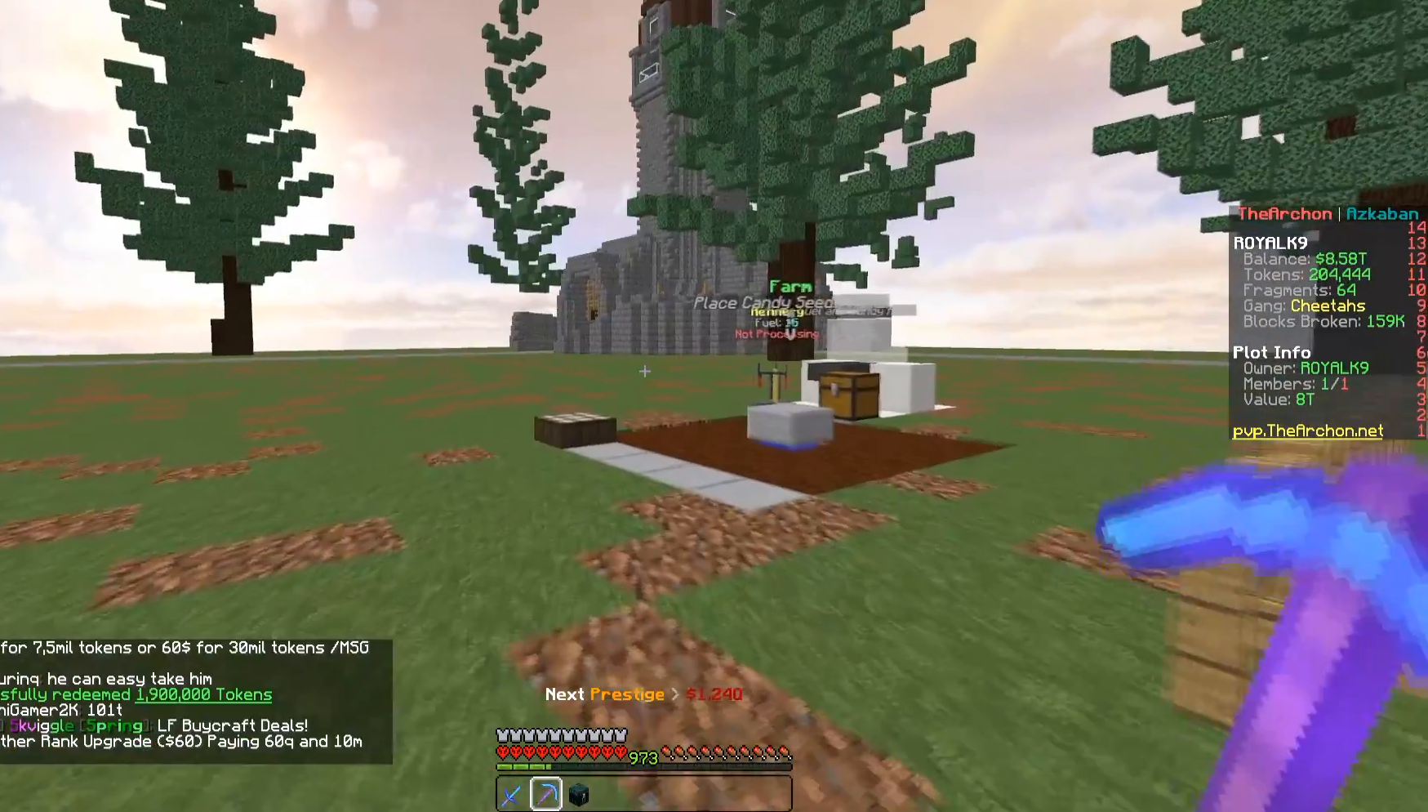
{"keys": [], "mouse": [], "events": [[367, "w", "up"]]}